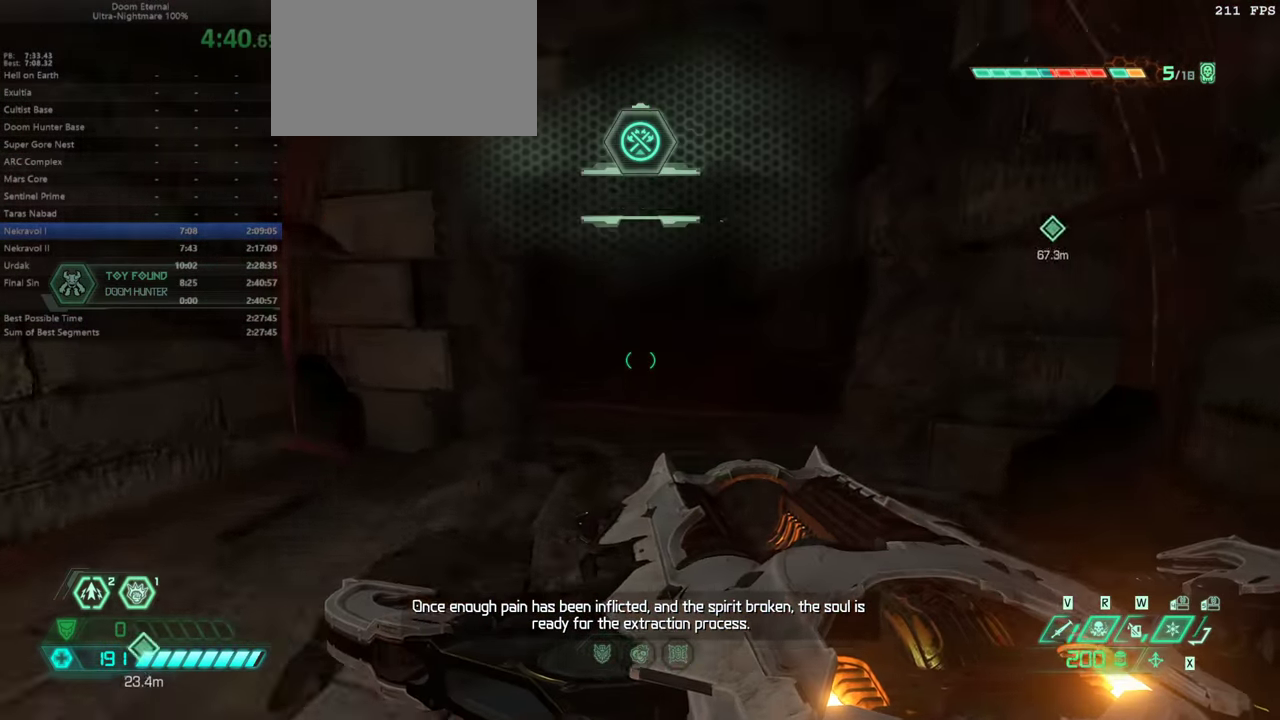
Gameplay with keyboard and mouse; each line is a JSON object with the keys held at the frame after it. "events" lists presses ("down") and releases ("up") of "a", "bfg", "bl", "cg", "crc", "cs", "csg", "d", "dash", "fb", "hc", "jump", "mel", "mod", "pr", "rl", "s", "ssg" and "w" between this image and that frame as [ms after this image, input, new state], when the widget could be followed in between. No other keys are recorded. Mouse buttons are not recorded. Key names are as the overlay labels them; some are game actions (e.g. jump) rather than physical keys. Not read: mouse_move.
{"keys": [], "events": [[267, "a", "down"], [334, "a", "up"], [367, "w", "up"]]}
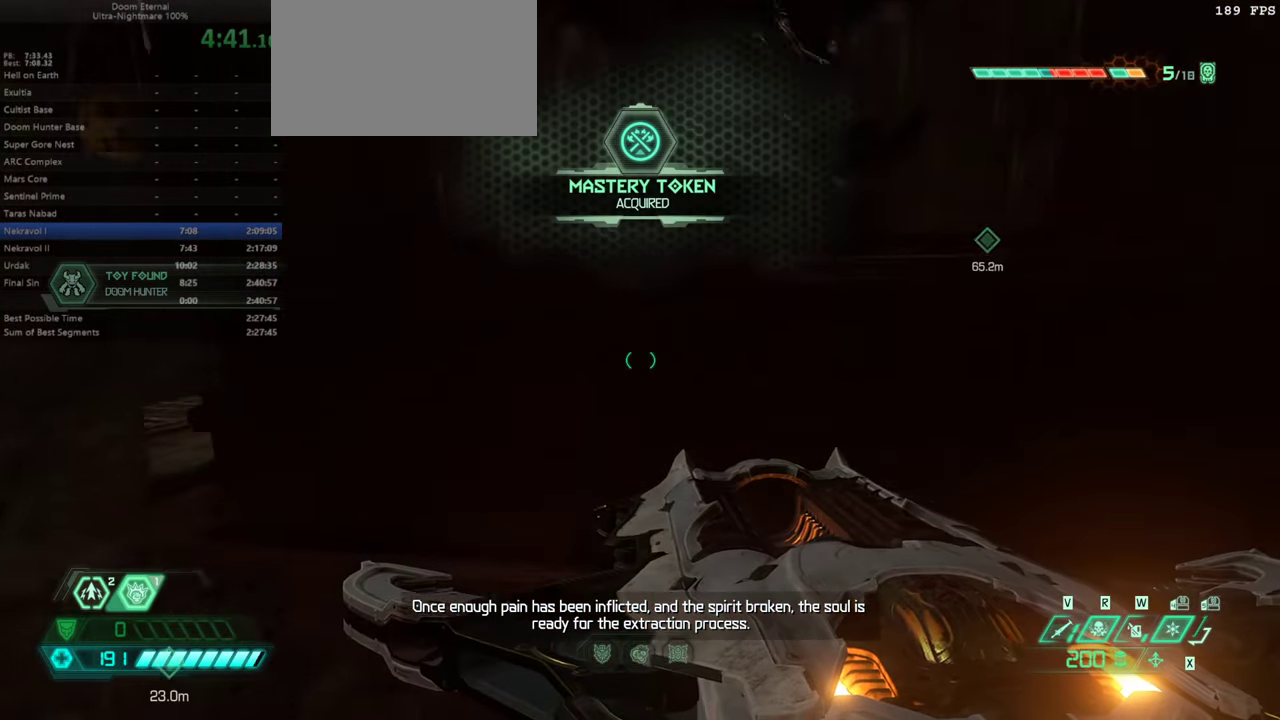
{"keys": ["w"], "events": [[300, "w", "down"]]}
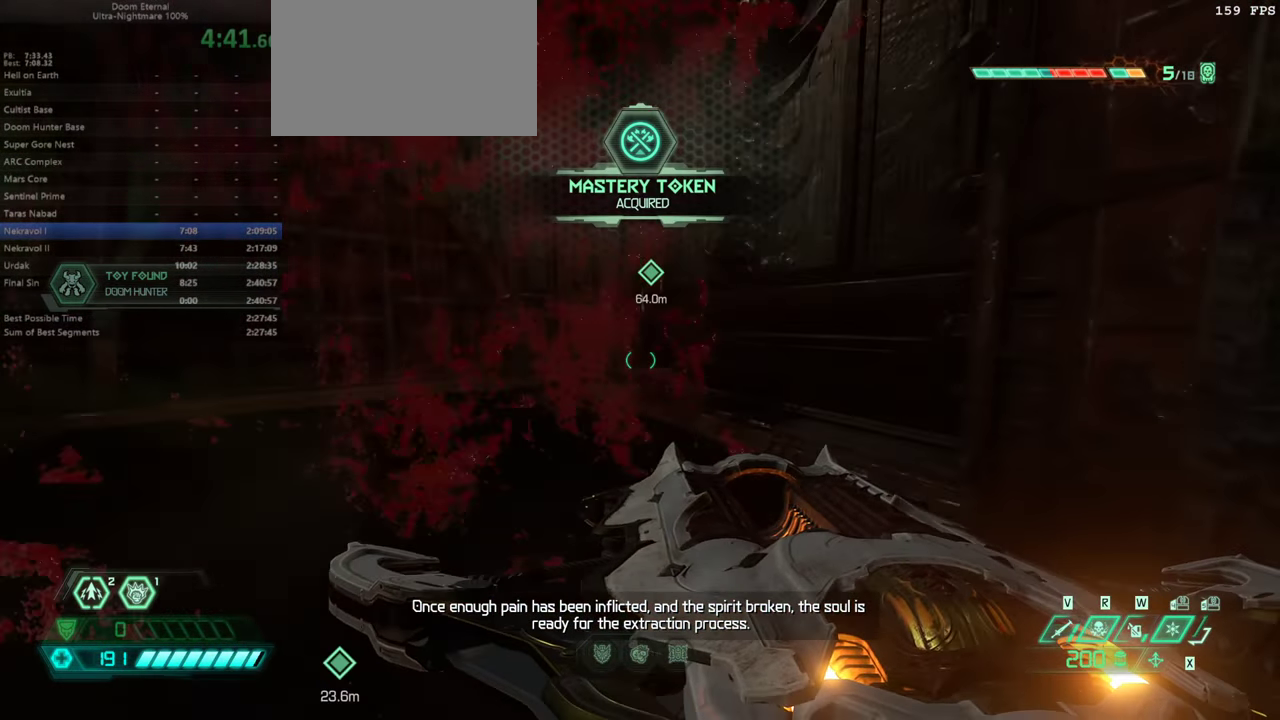
{"keys": ["w"], "events": [[67, "a", "down"], [500, "a", "up"]]}
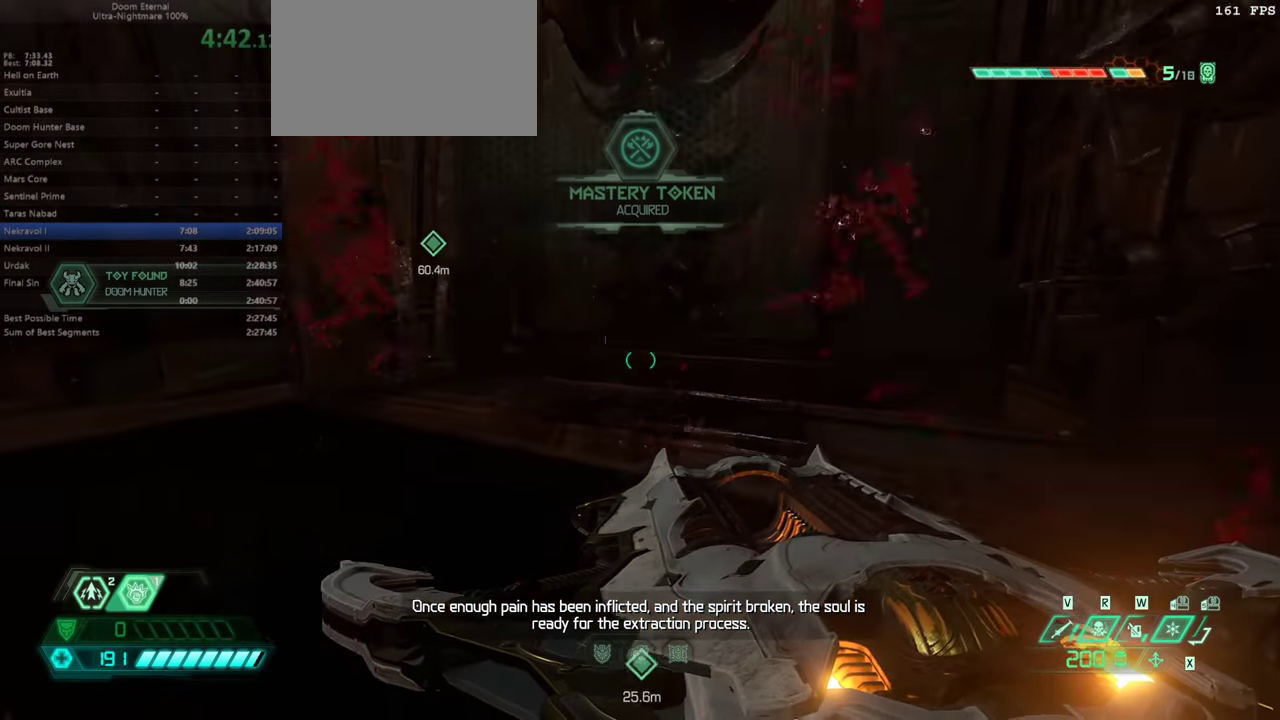
{"keys": ["a"], "events": [[267, "w", "up"], [434, "a", "down"]]}
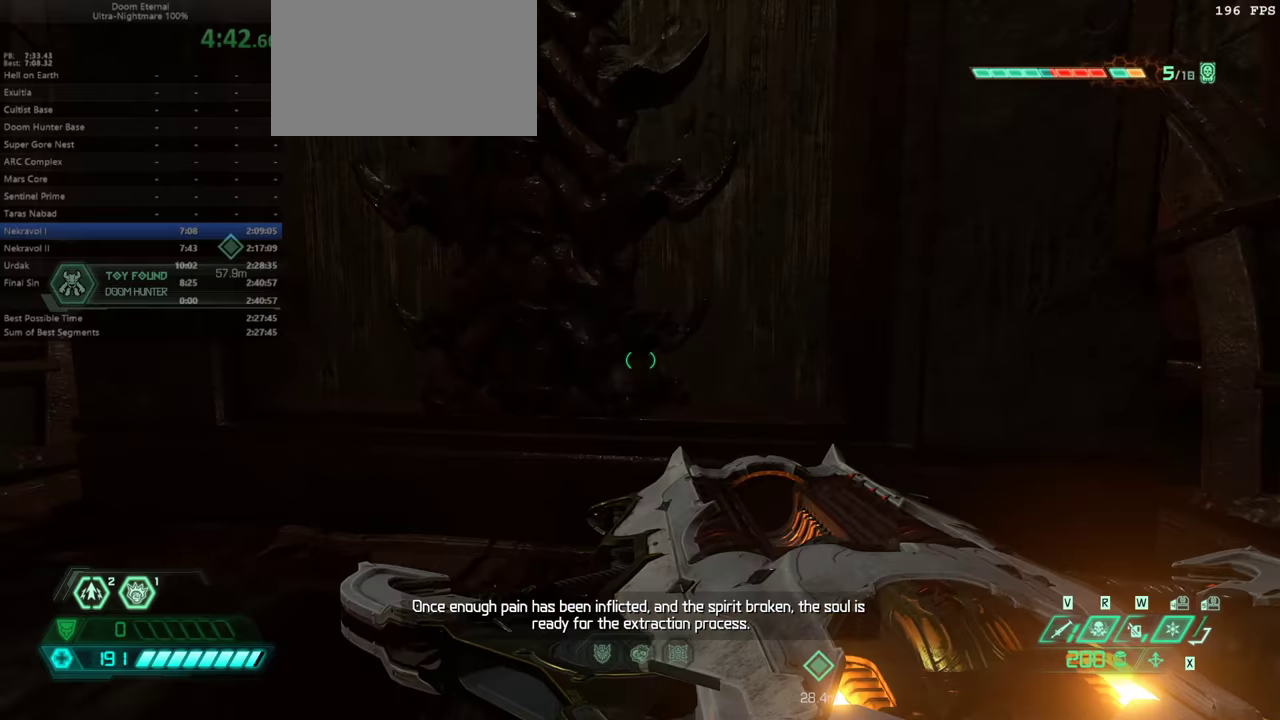
{"keys": [], "events": [[33, "a", "up"], [100, "w", "down"], [267, "w", "up"]]}
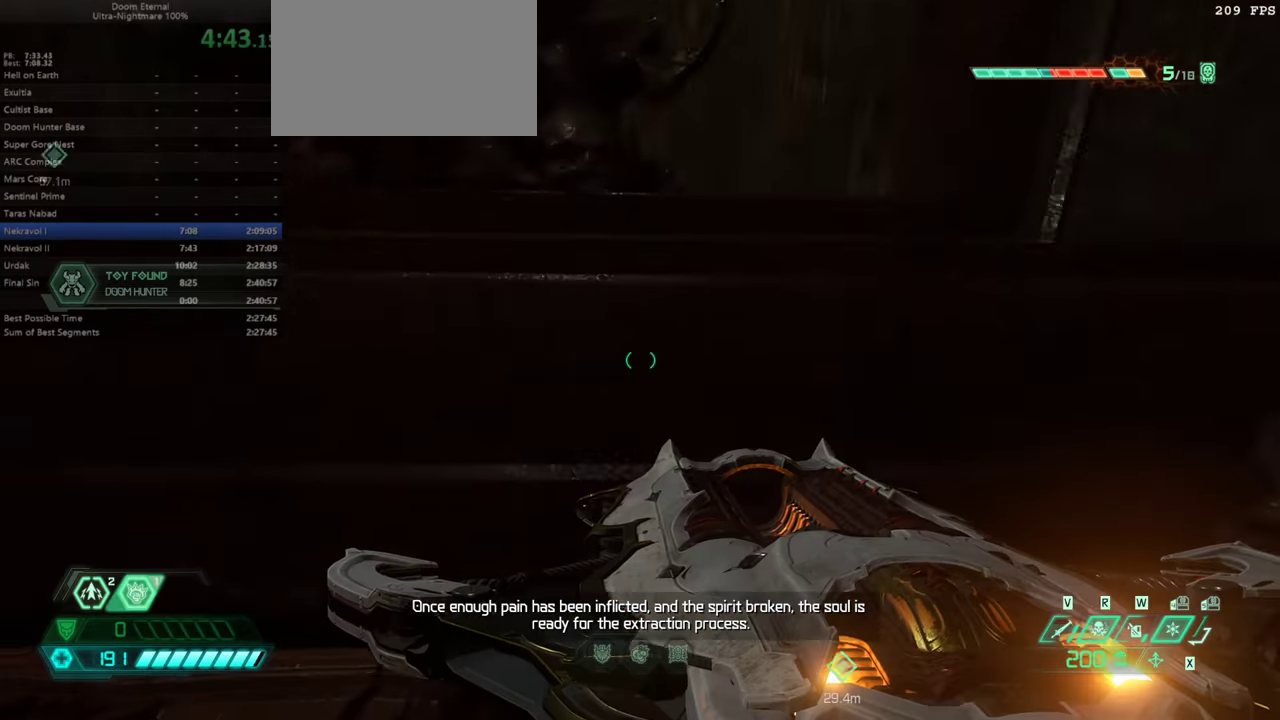
{"keys": ["w"], "events": [[133, "w", "down"]]}
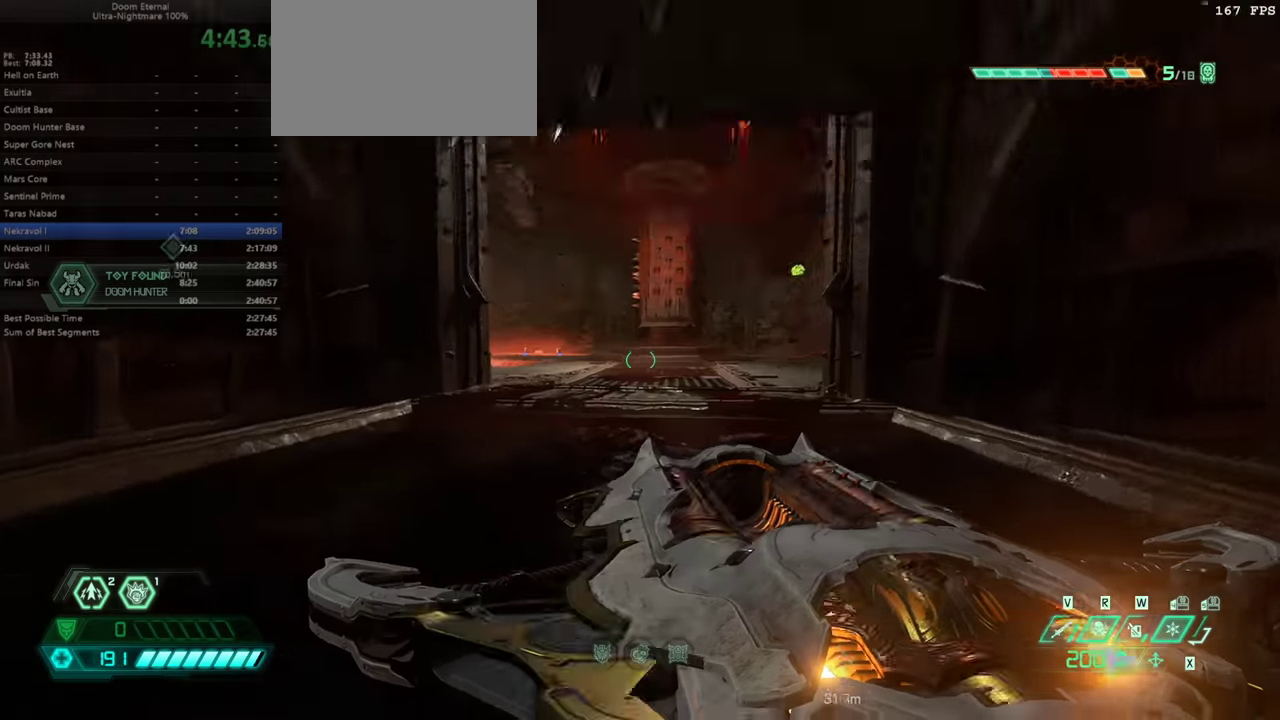
{"keys": ["w"], "events": [[133, "dash", "down"], [267, "dash", "up"]]}
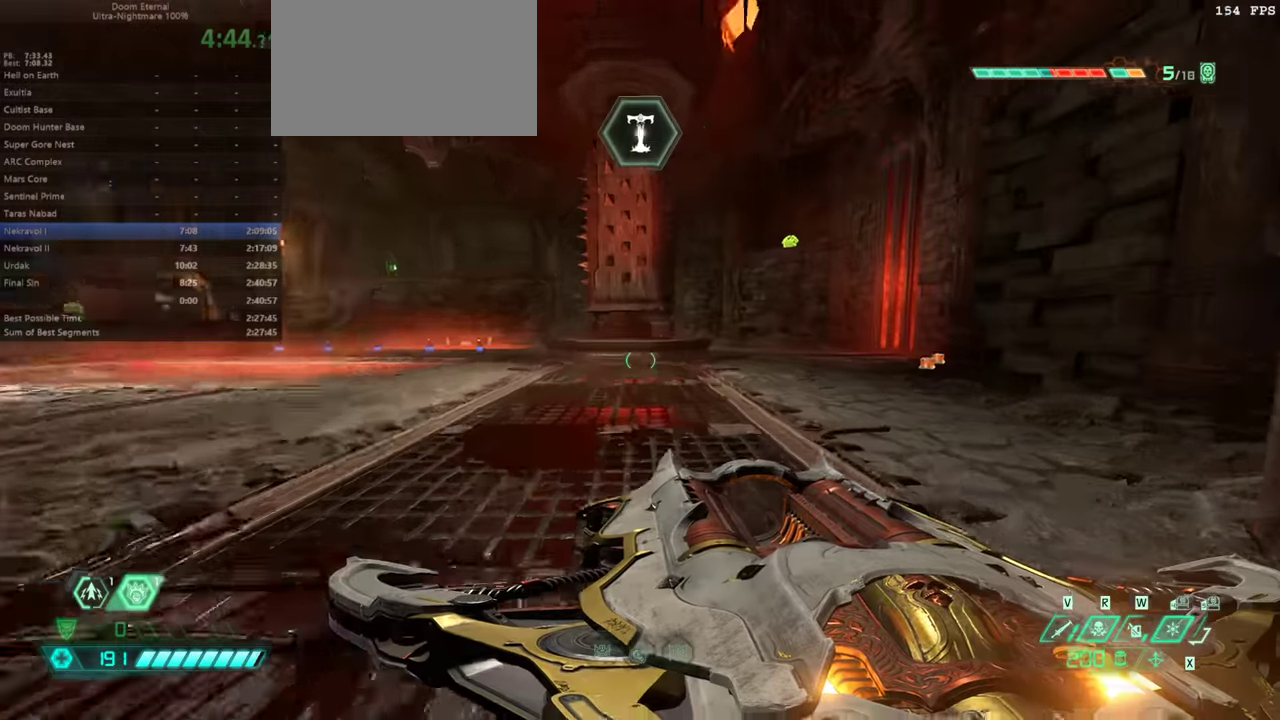
{"keys": ["w"], "events": [[333, "jump", "down"], [500, "jump", "up"]]}
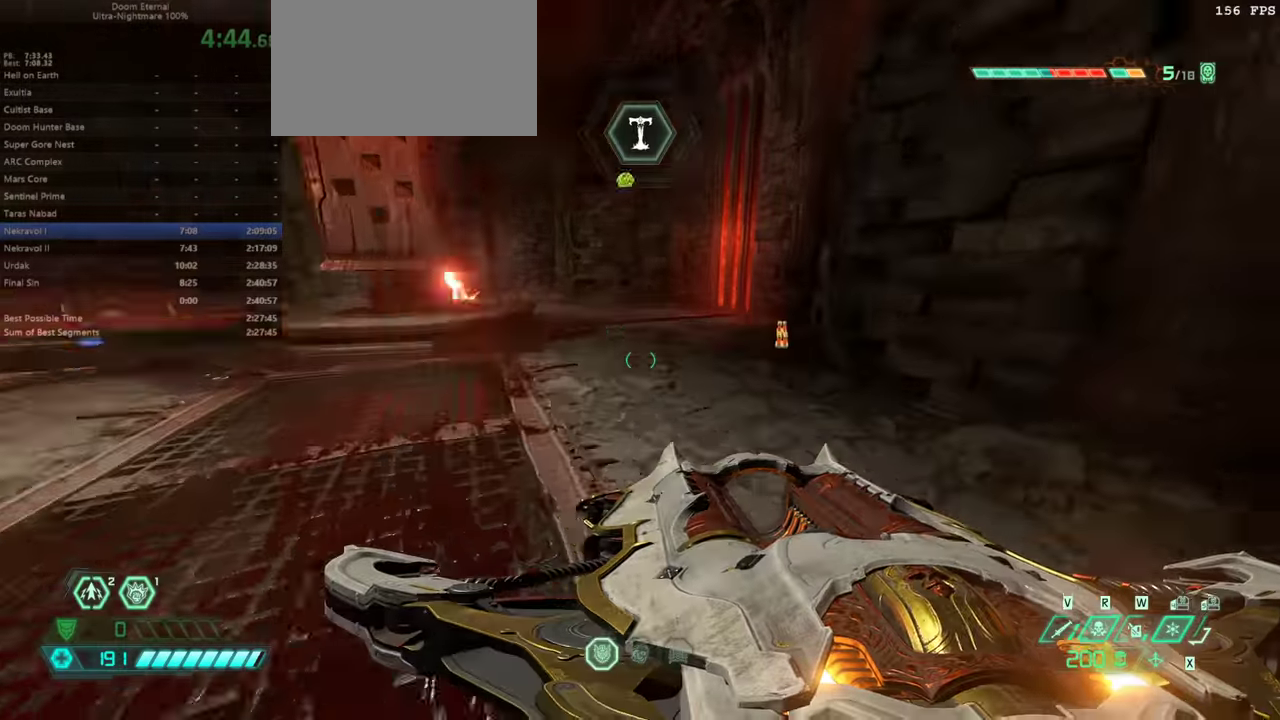
{"keys": ["jump", "w"], "events": [[233, "jump", "down"]]}
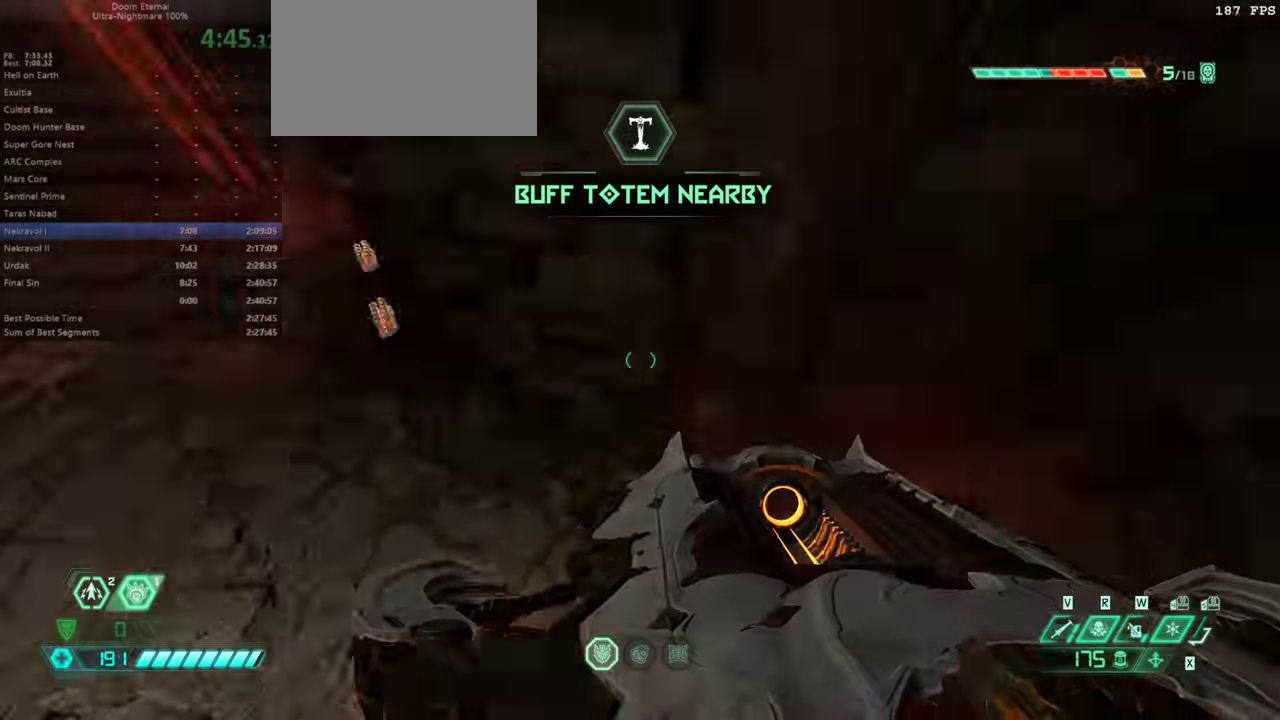
{"keys": ["w"], "events": [[433, "jump", "up"]]}
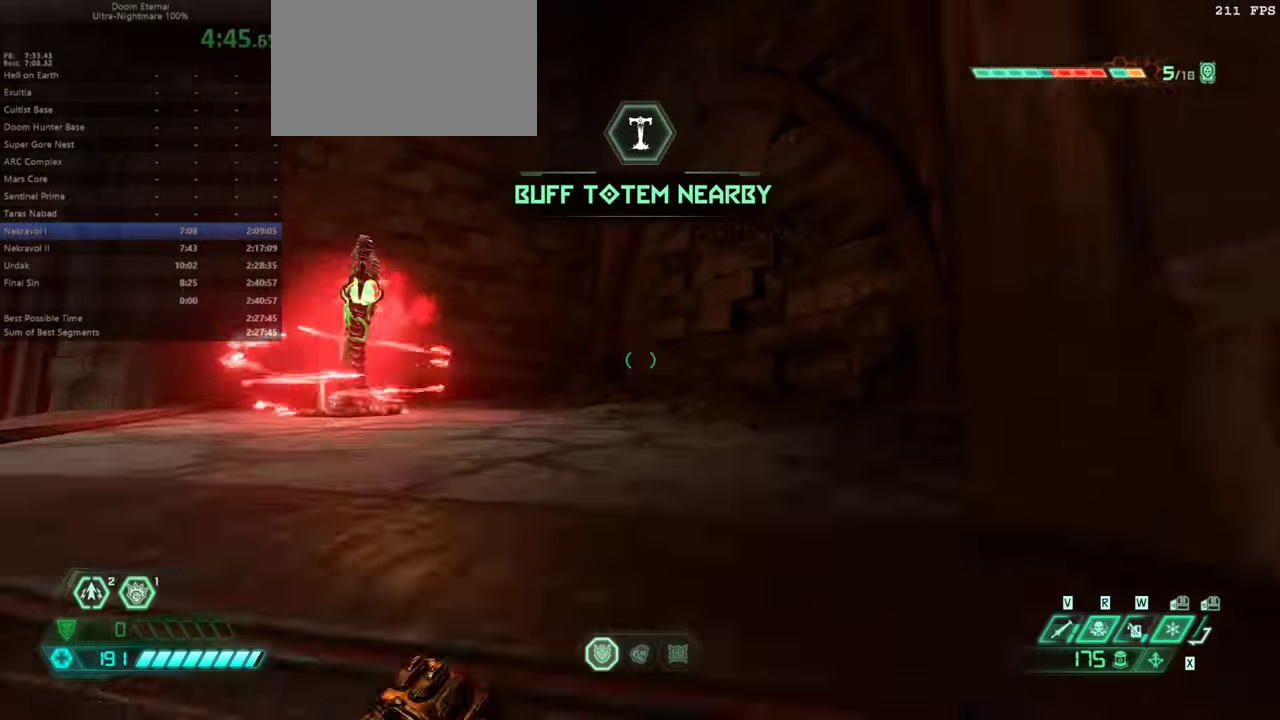
{"keys": ["w"], "events": []}
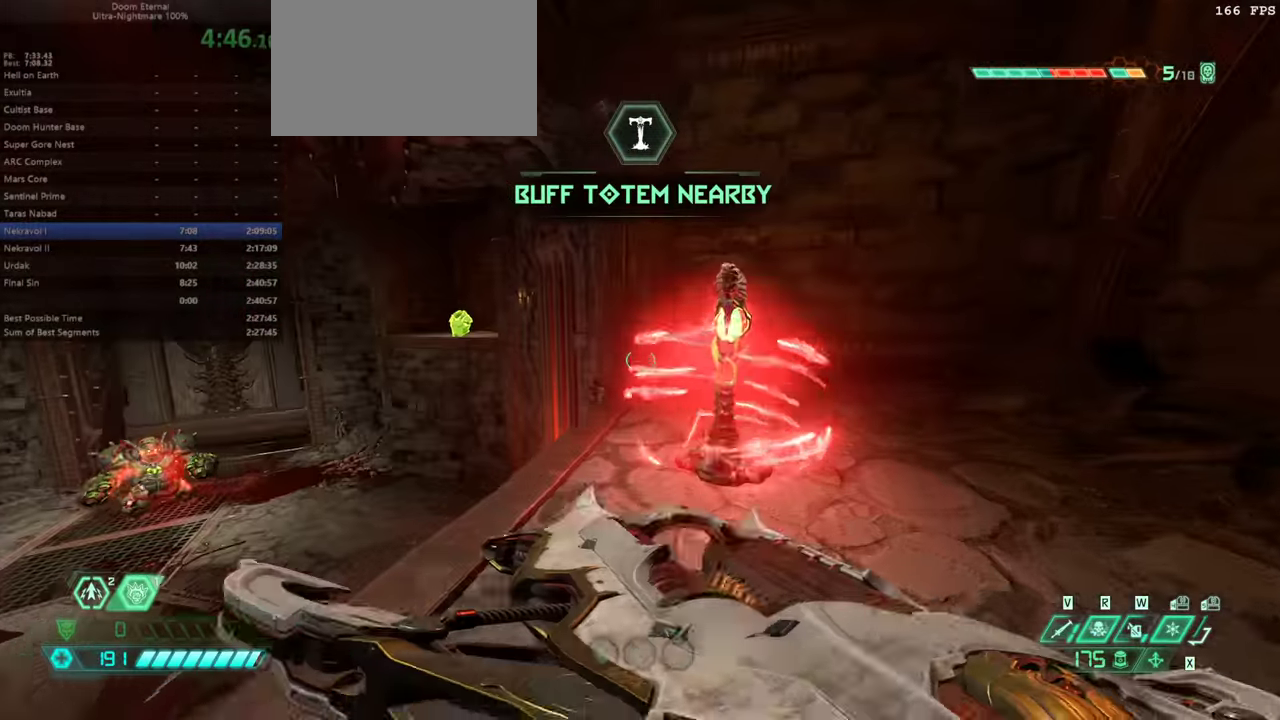
{"keys": ["d"]}
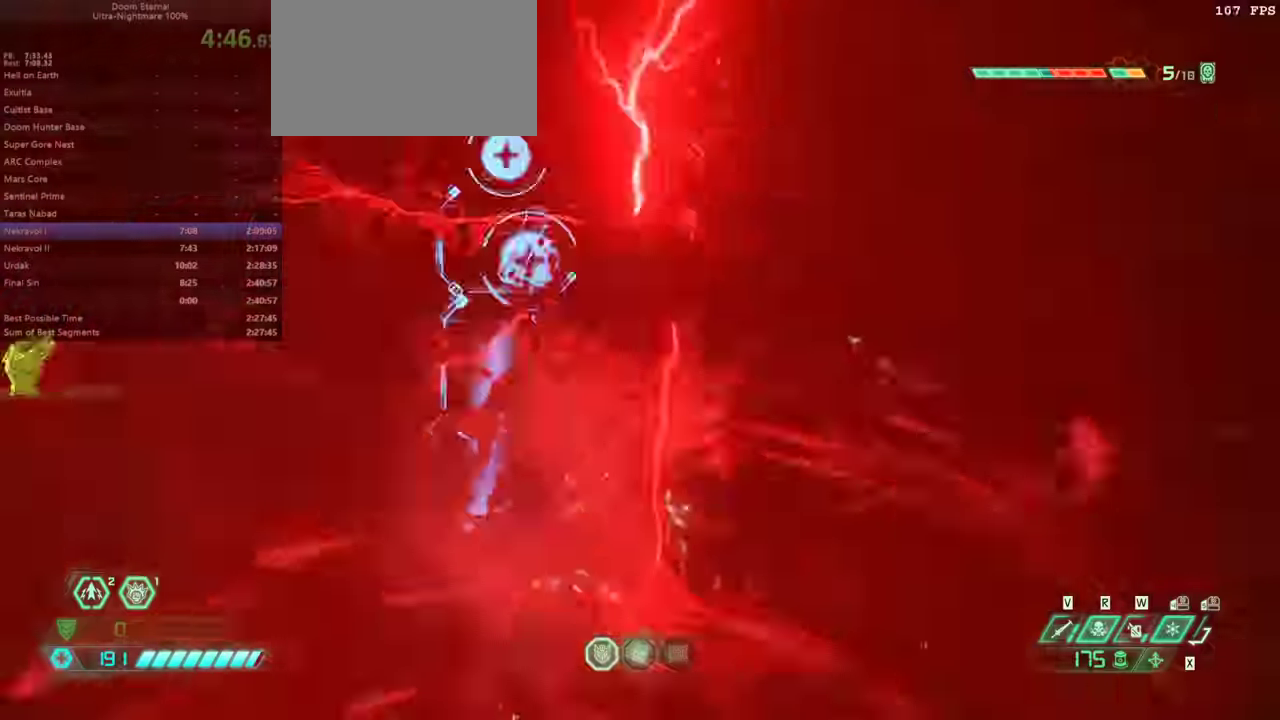
{"keys": [], "events": [[333, "dash", "down"], [433, "d", "up"], [433, "dash", "up"]]}
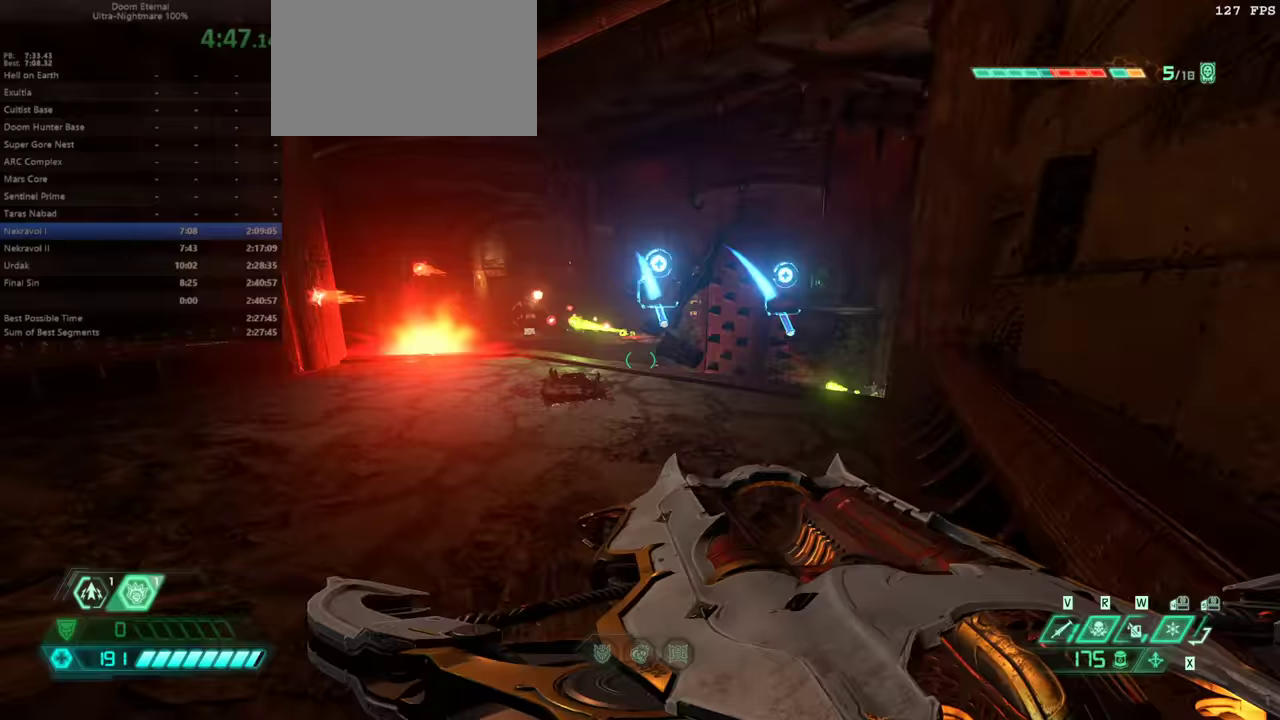
{"keys": [], "events": [[67, "bfg", "down"], [100, "bfg", "up"], [233, "s", "down"], [300, "s", "up"]]}
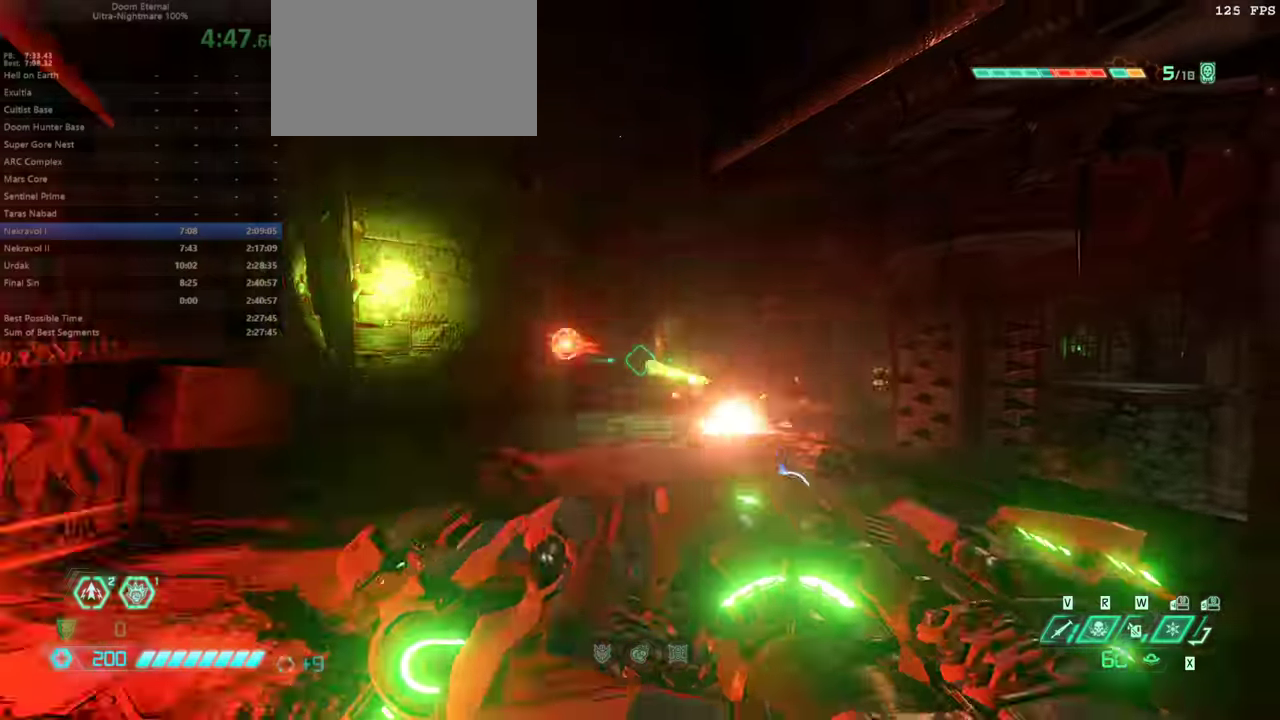
{"keys": [], "events": [[267, "d", "down"], [366, "d", "up"]]}
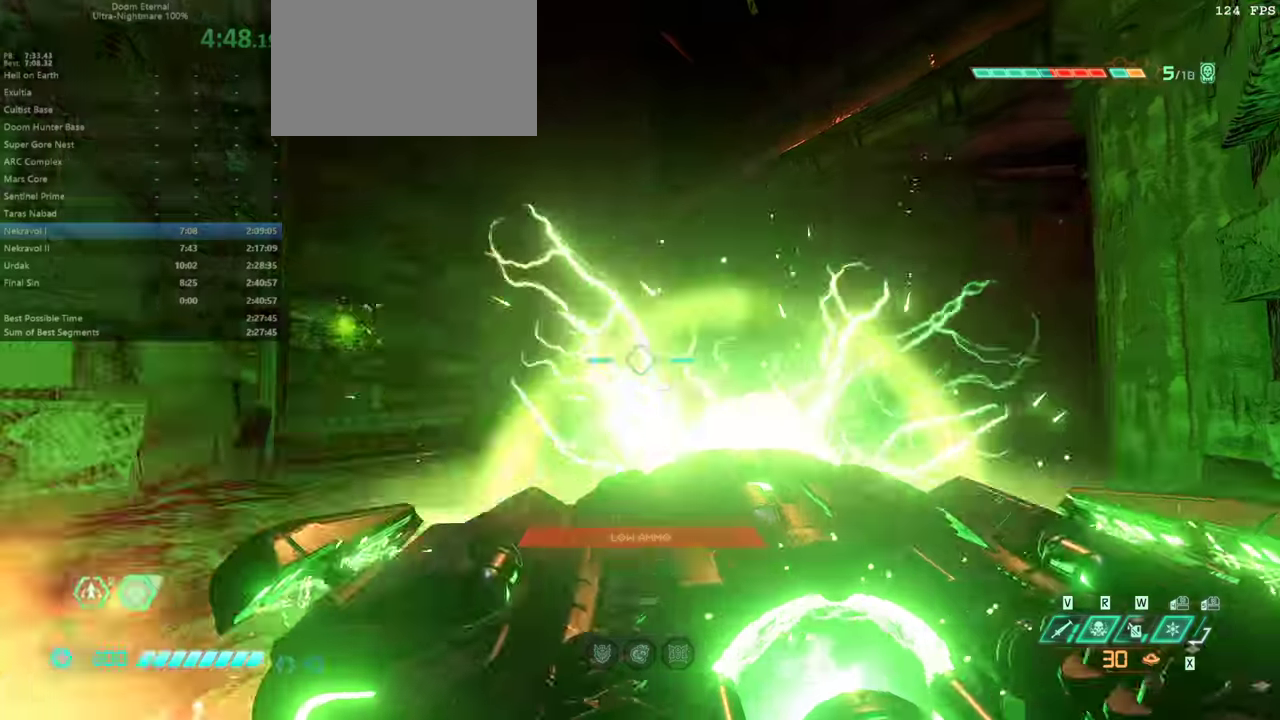
{"keys": ["a", "w"], "events": [[33, "w", "down"], [233, "a", "down"], [333, "bl", "down"], [433, "bl", "up"]]}
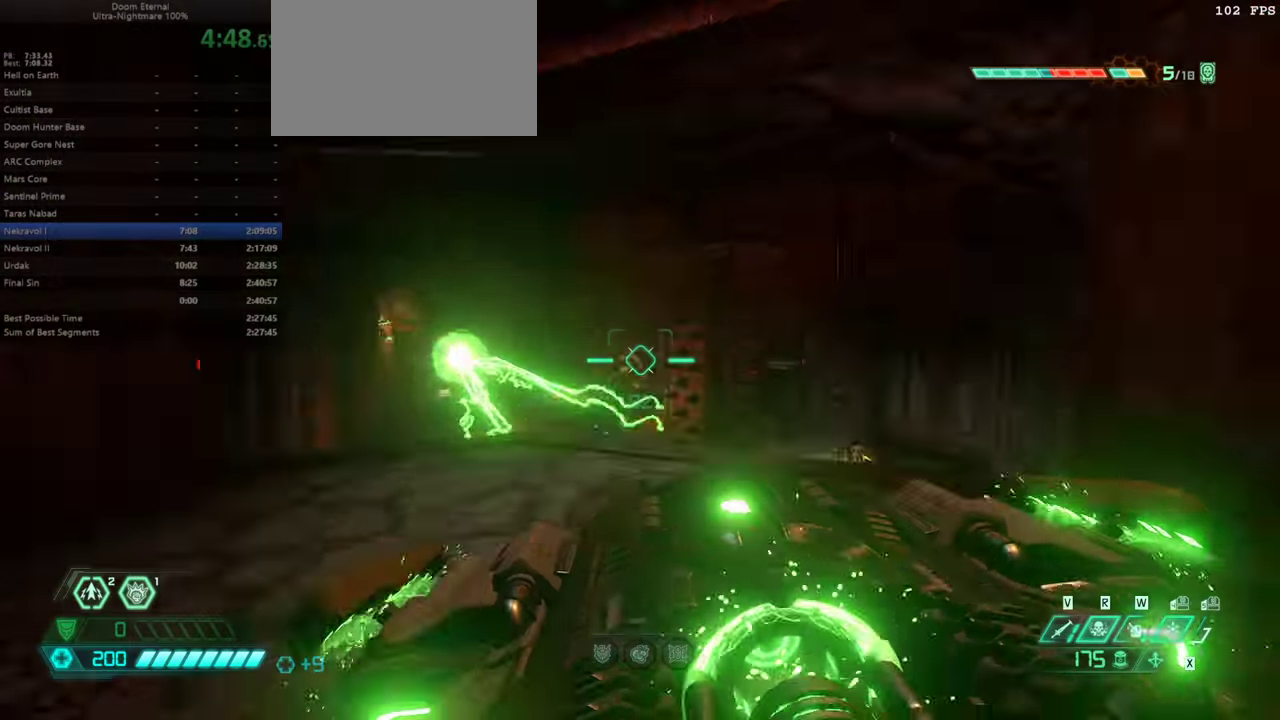
{"keys": ["a", "s"], "events": [[233, "w", "up"], [333, "s", "down"]]}
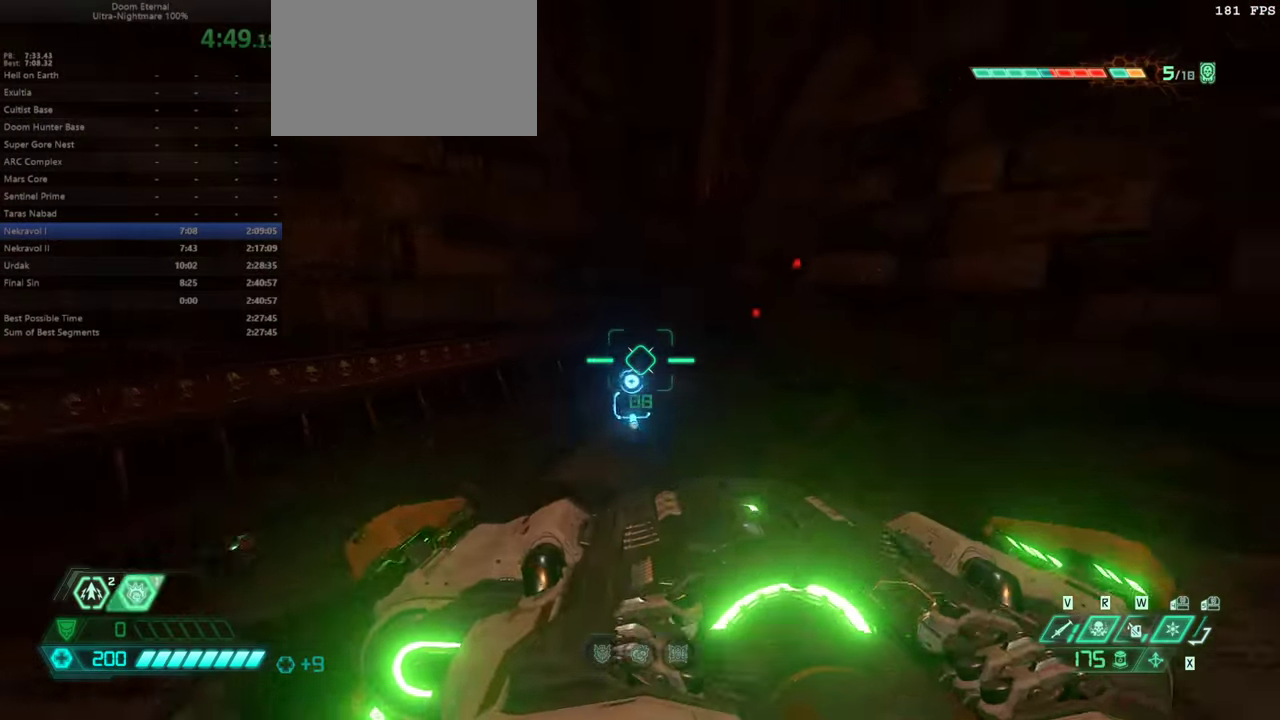
{"keys": ["s"], "events": [[33, "a", "up"], [133, "s", "up"], [400, "s", "down"]]}
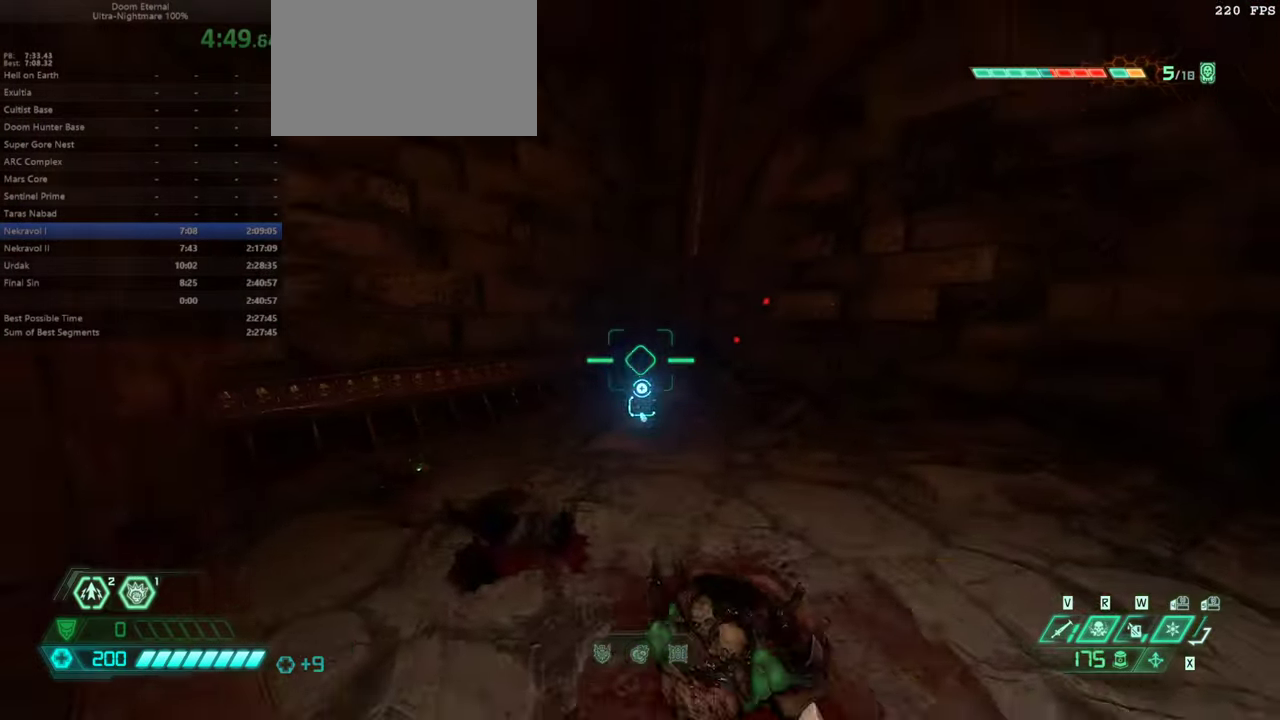
{"keys": [], "events": [[33, "jump", "down"], [266, "jump", "up"], [266, "s", "up"]]}
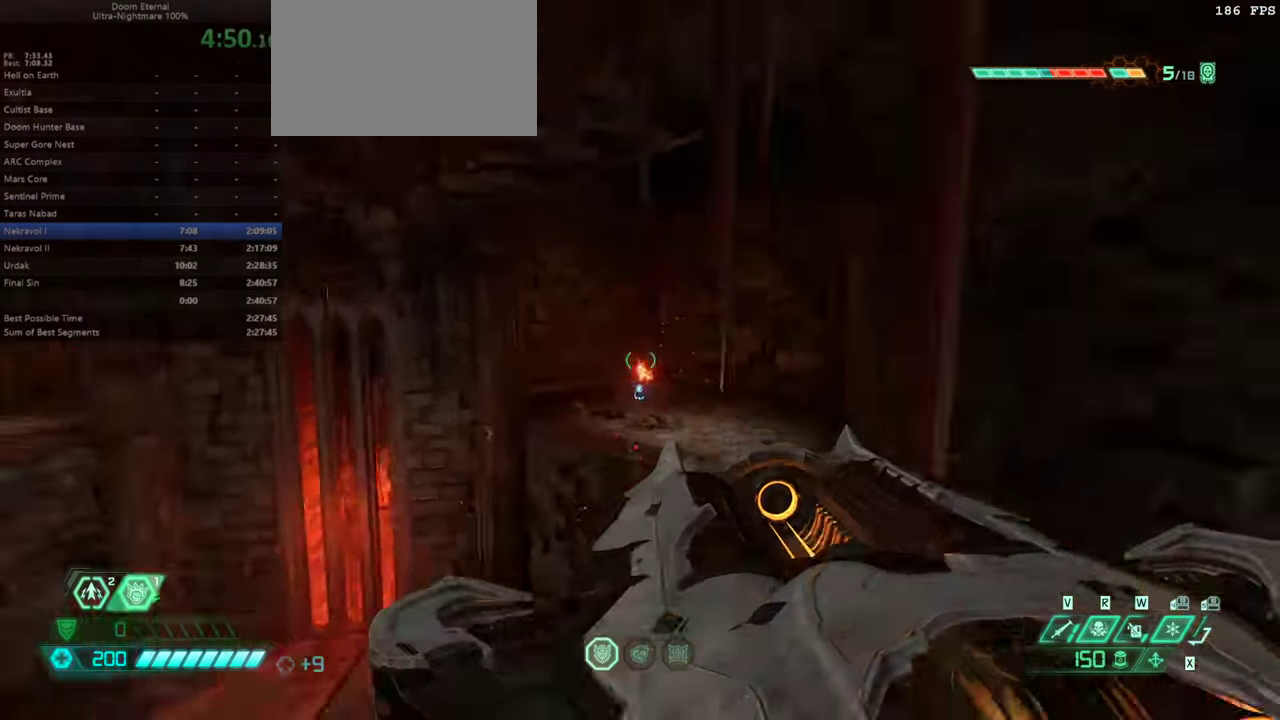
{"keys": ["jump"], "events": [[400, "jump", "down"]]}
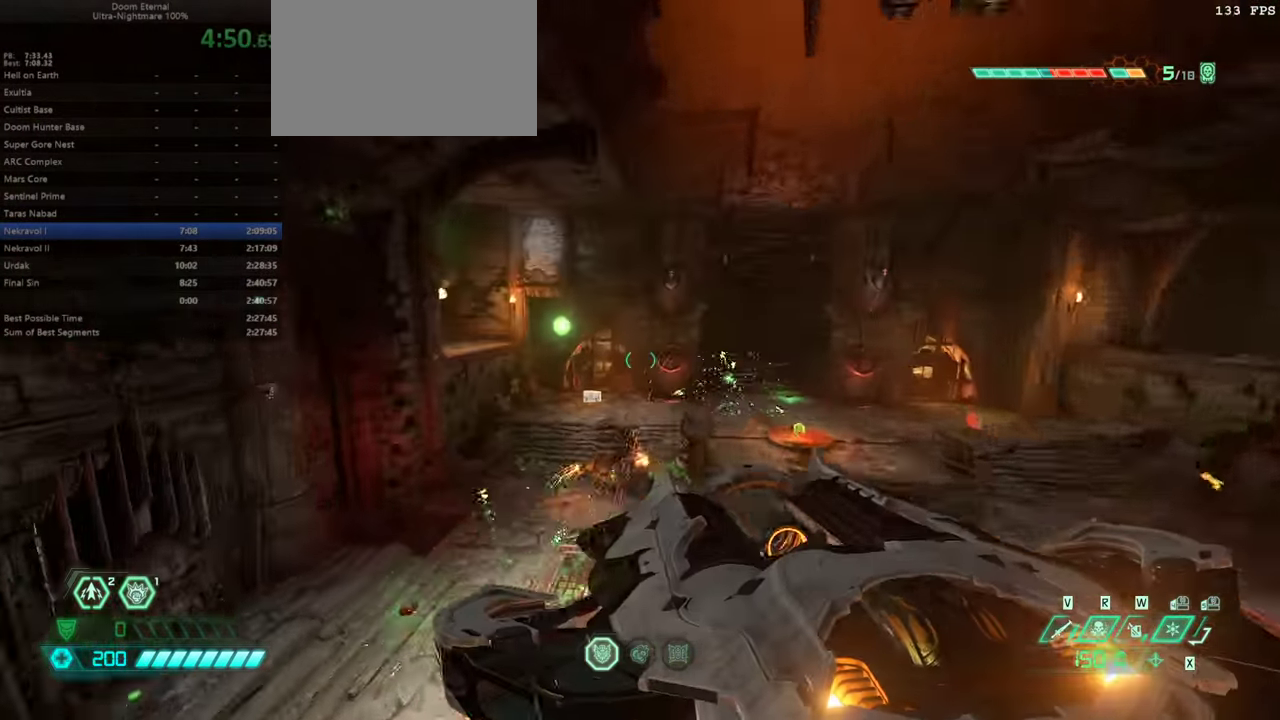
{"keys": ["w"], "events": [[33, "jump", "up"], [166, "w", "down"]]}
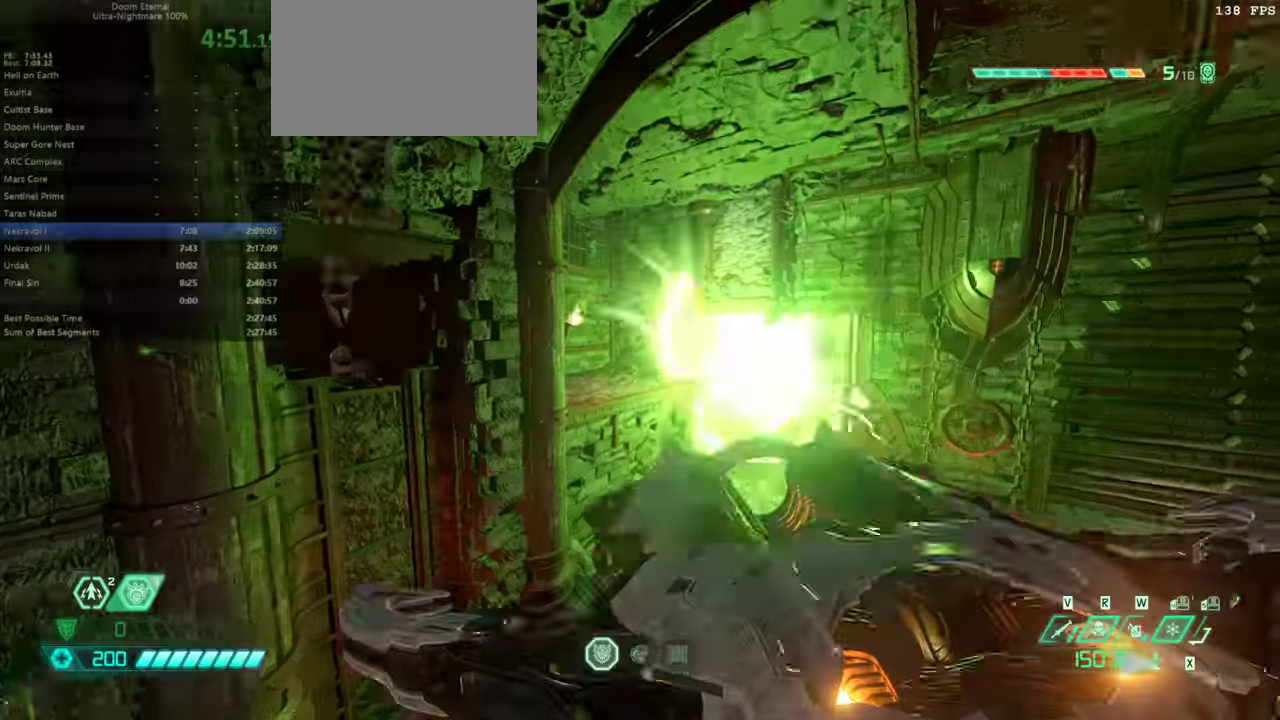
{"keys": ["w"], "events": [[333, "dash", "down"], [466, "dash", "up"]]}
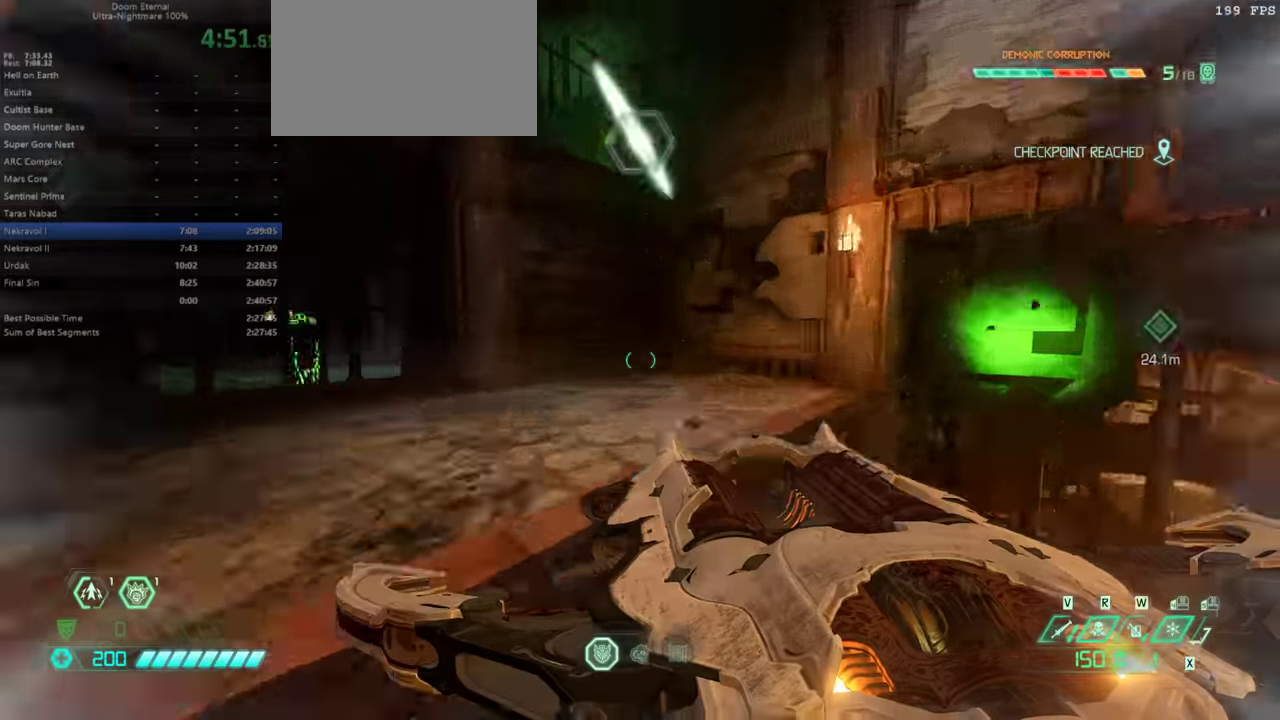
{"keys": ["w"], "events": []}
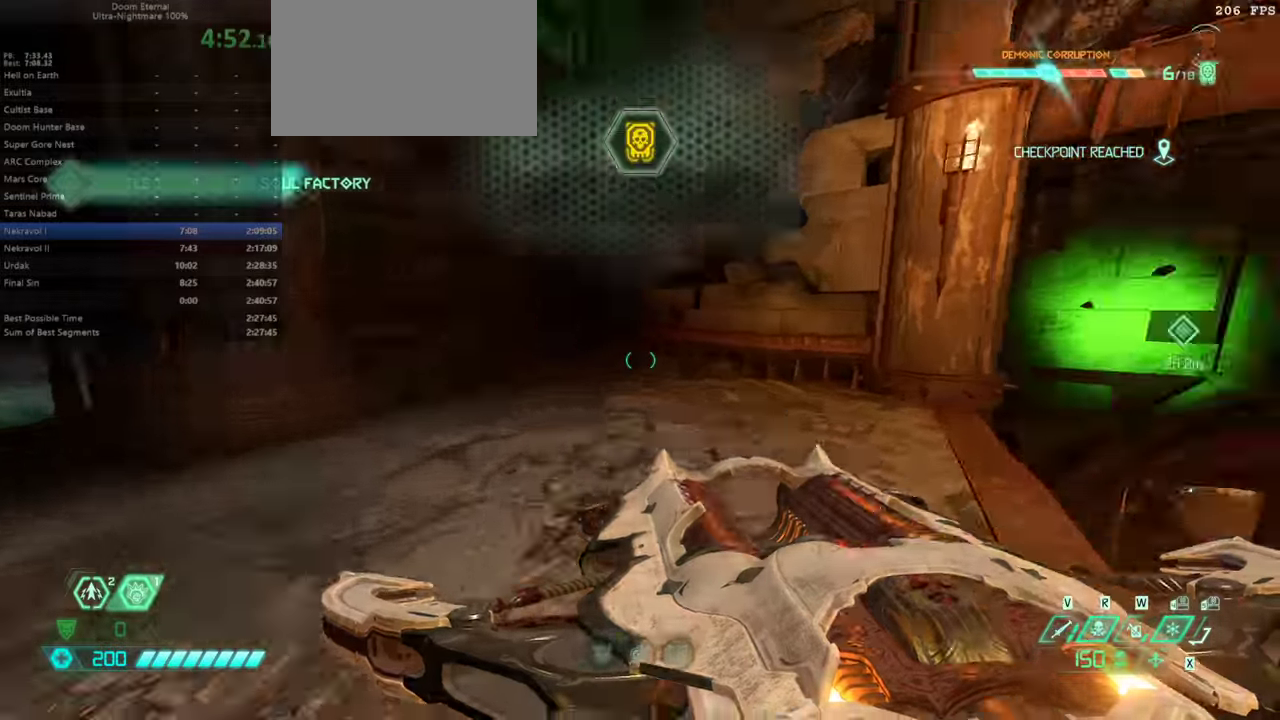
{"keys": ["w"], "events": [[66, "jump", "down"], [366, "jump", "up"]]}
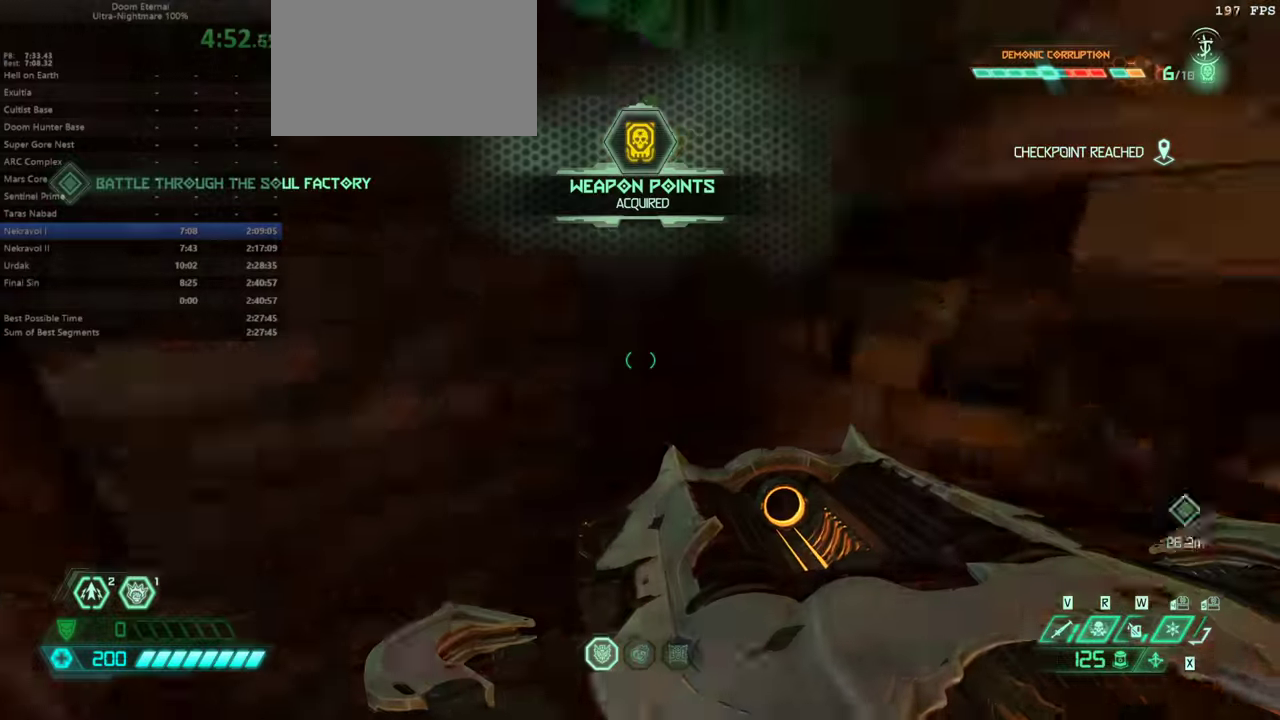
{"keys": ["w"], "events": [[100, "jump", "down"], [433, "jump", "up"]]}
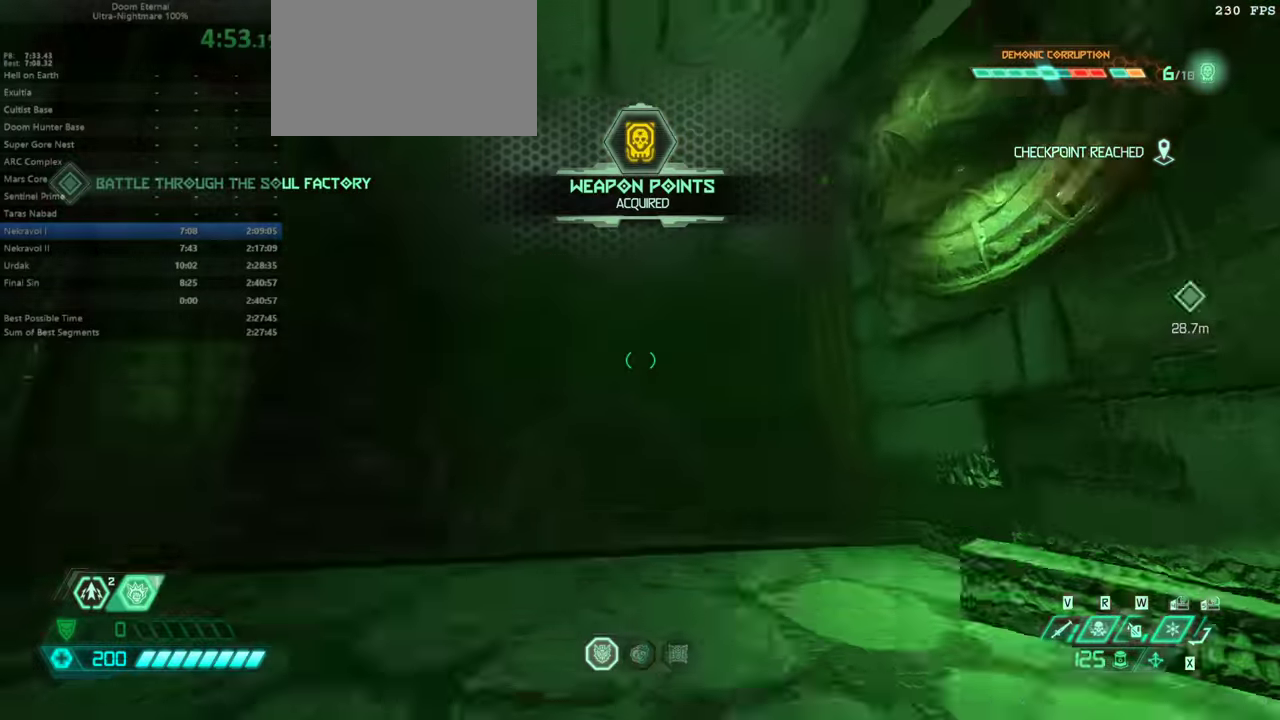
{"keys": ["d", "w"], "events": [[267, "dash", "down"], [334, "dash", "up"], [434, "d", "down"]]}
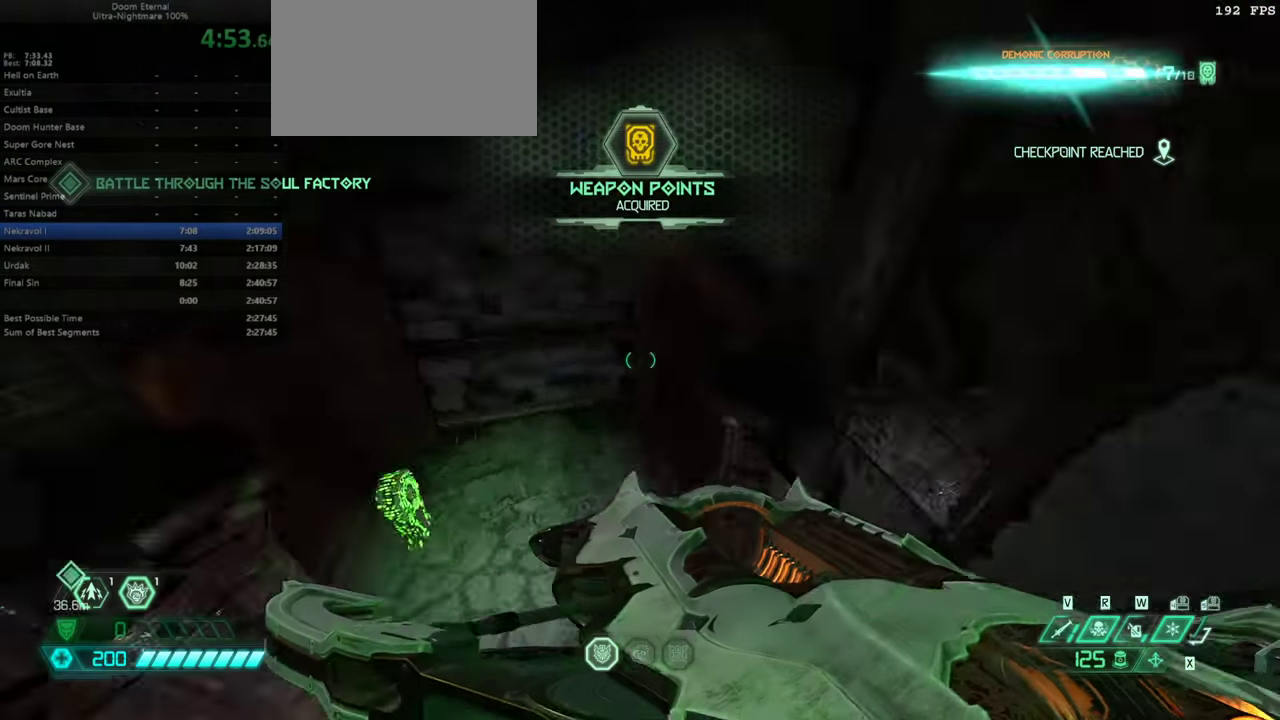
{"keys": ["d", "w"], "events": []}